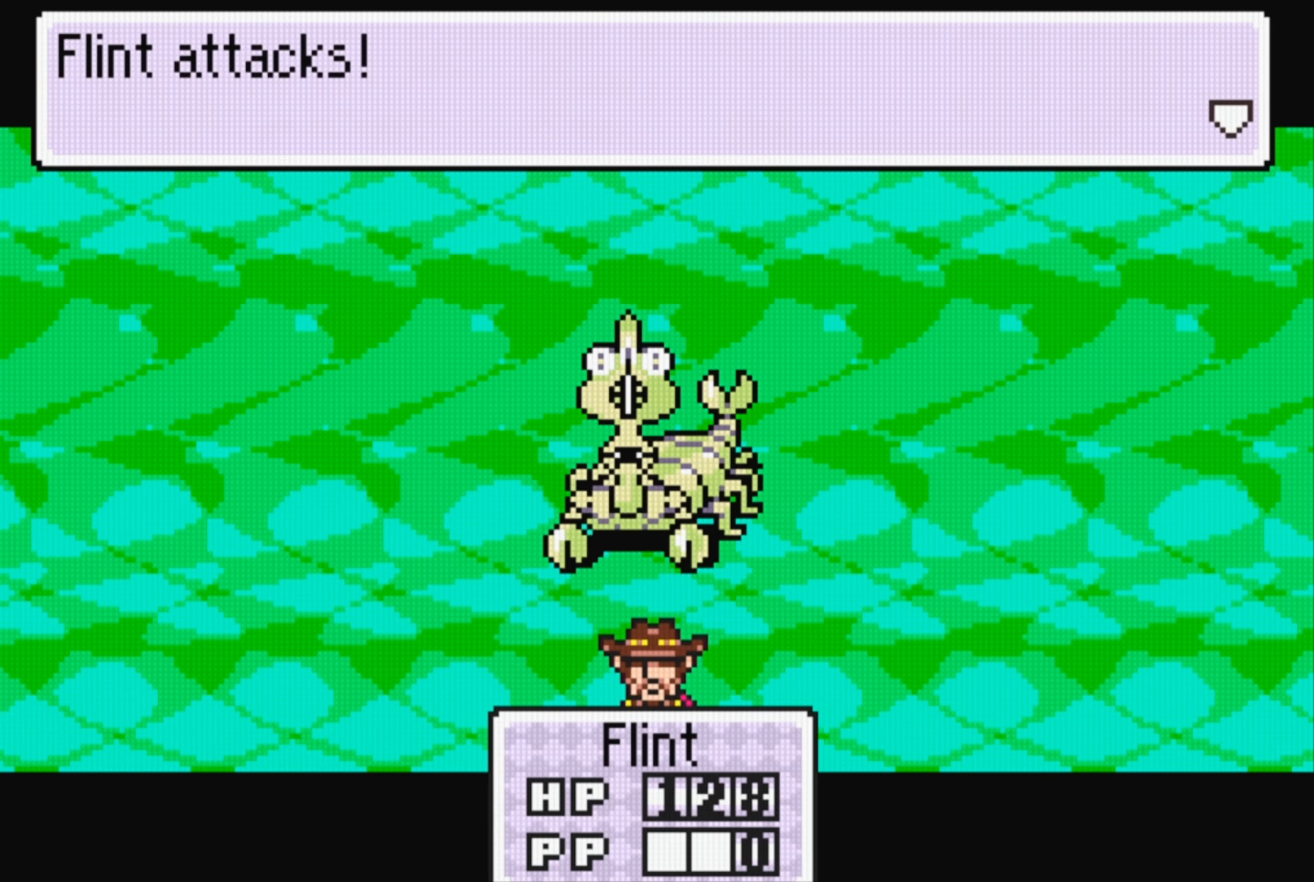
Gameplay with a controller (Nintendo layout); each line is a JSON object with the inputs held at the frame after it. "events" lists button and stick changes between this image and that frame as [ms after this image, input, new state], when the widget could be followed in between. Not read: L3 R3.
{"buttons": [], "events": [[100, "A", "down"], [217, "A", "up"]]}
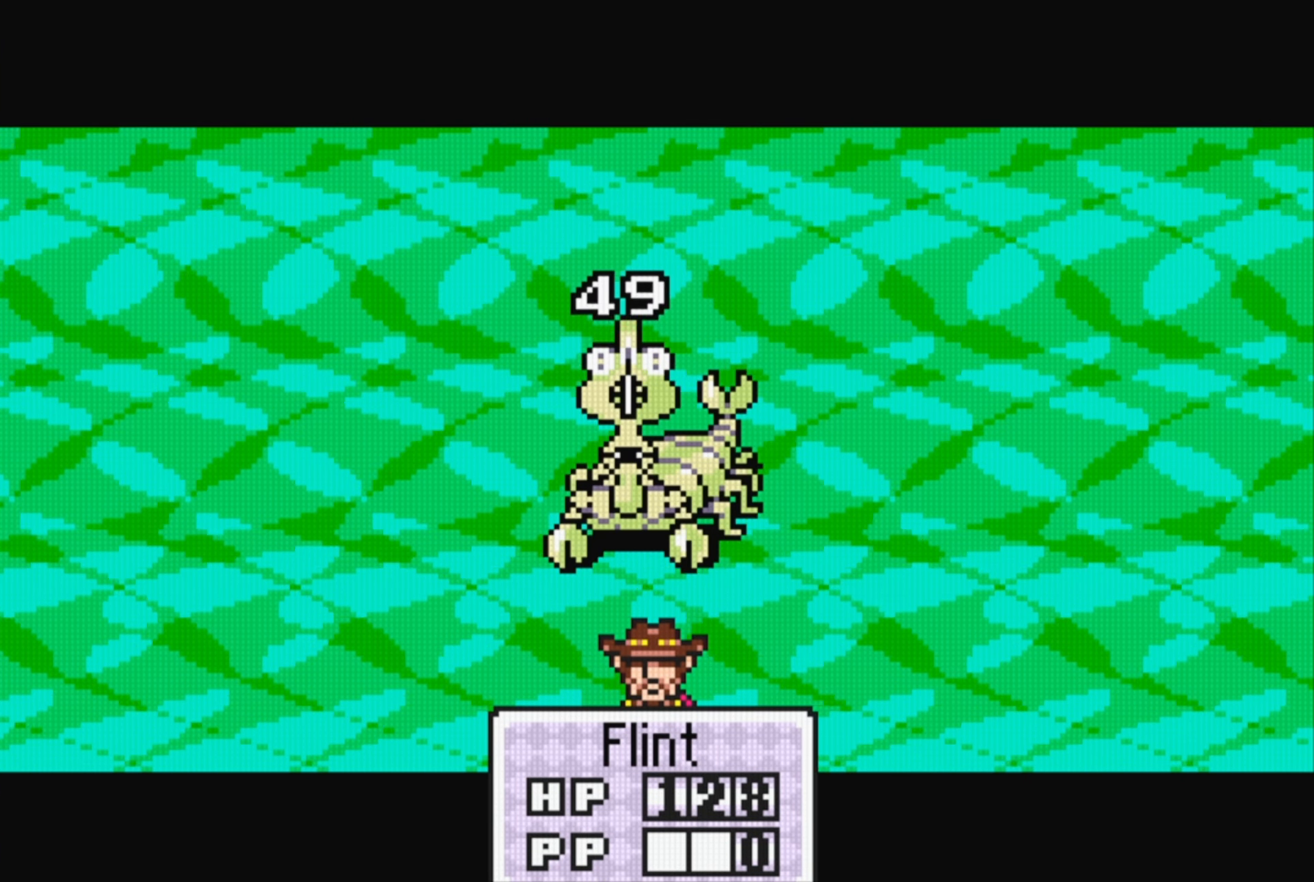
{"buttons": [], "events": []}
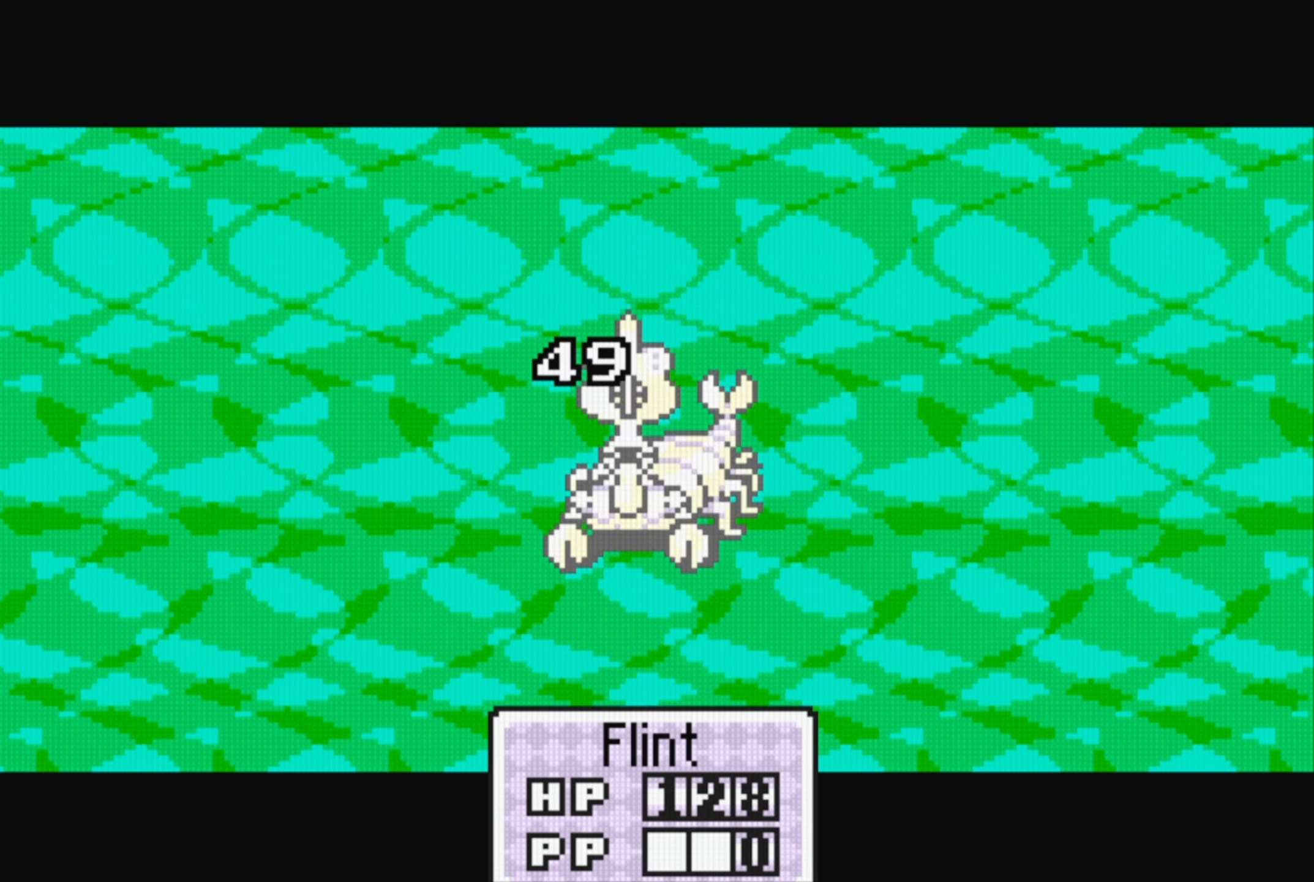
{"buttons": [], "events": [[250, "A", "down"], [333, "A", "up"]]}
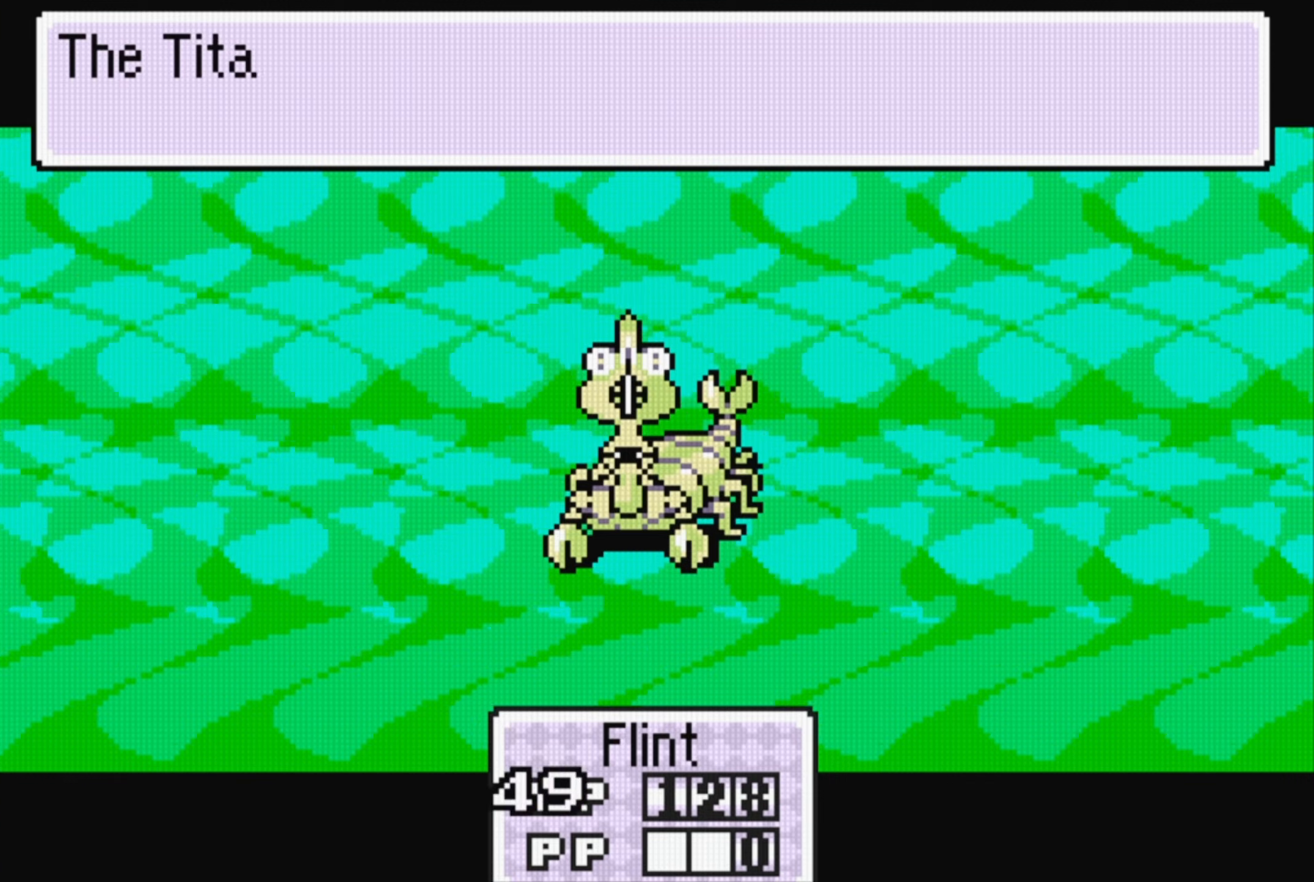
{"buttons": [], "events": [[217, "A", "down"], [317, "A", "up"]]}
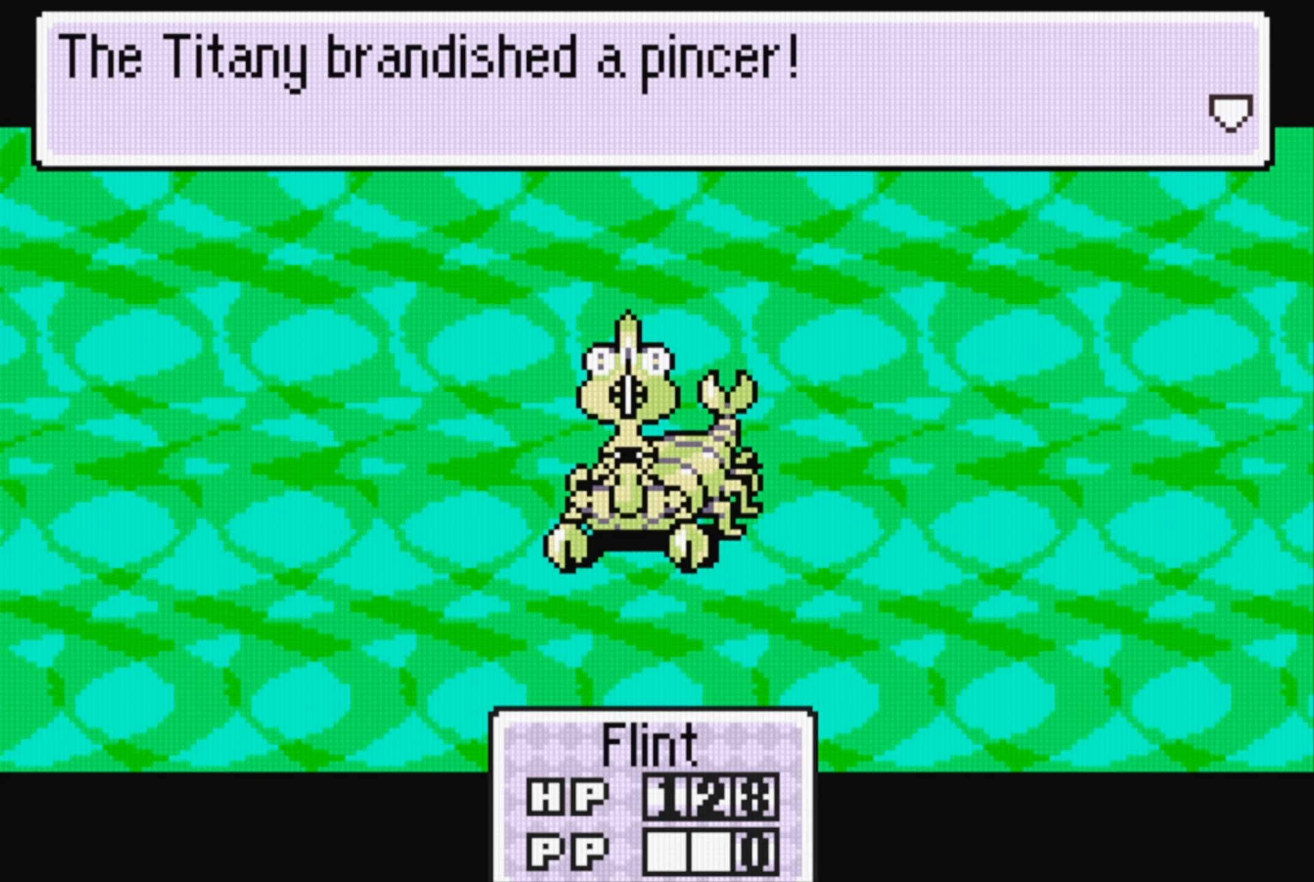
{"buttons": [], "events": [[117, "A", "down"], [267, "A", "up"]]}
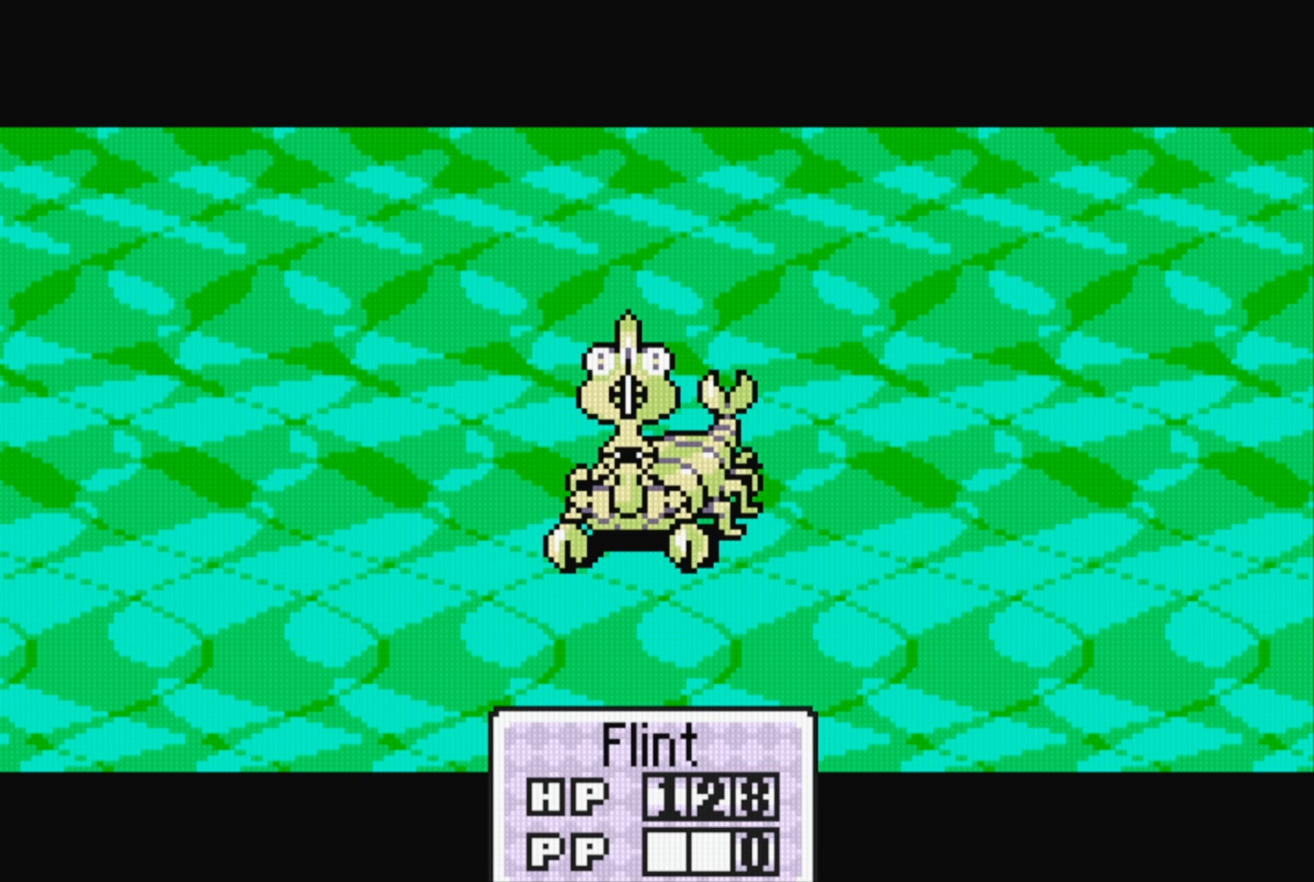
{"buttons": [], "events": []}
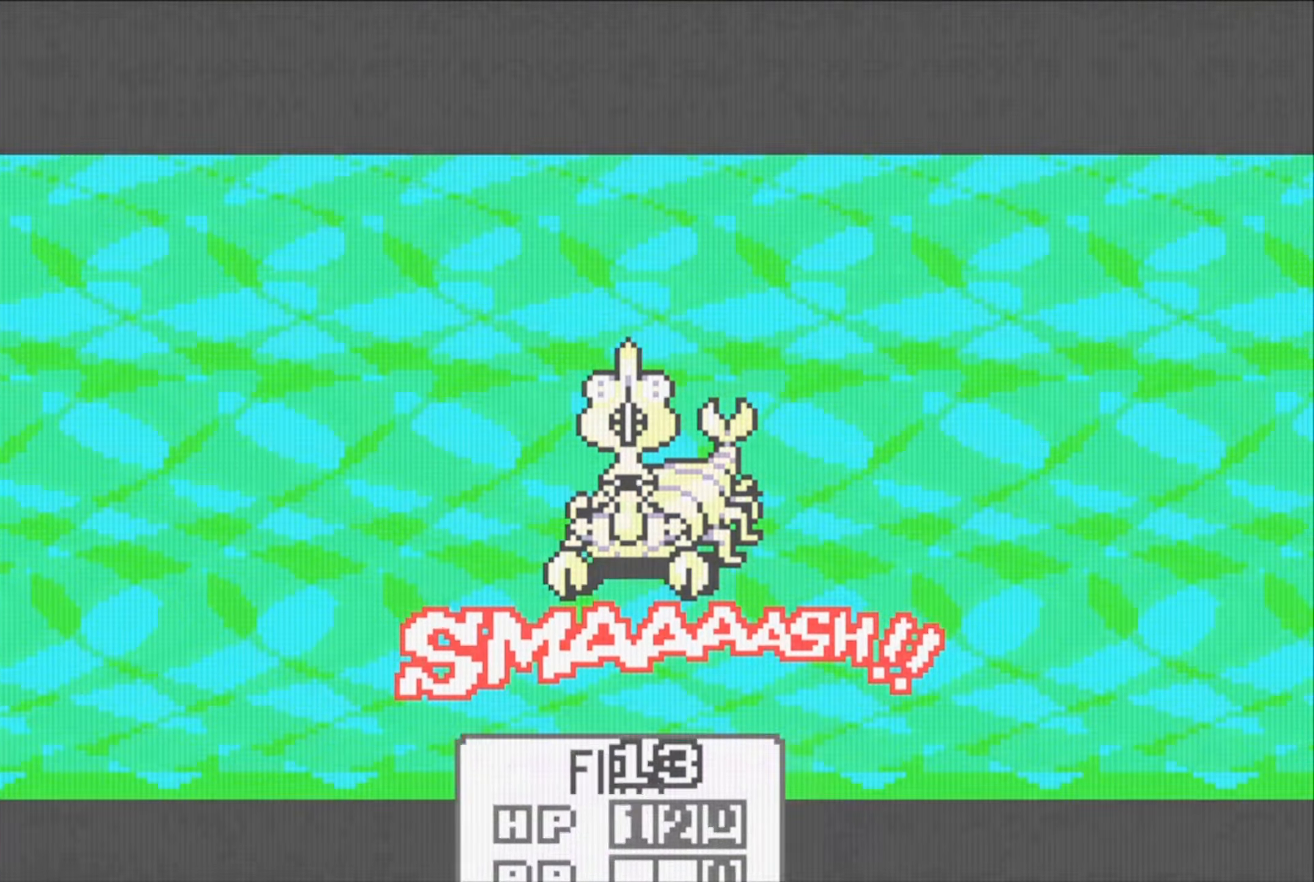
{"buttons": [], "events": []}
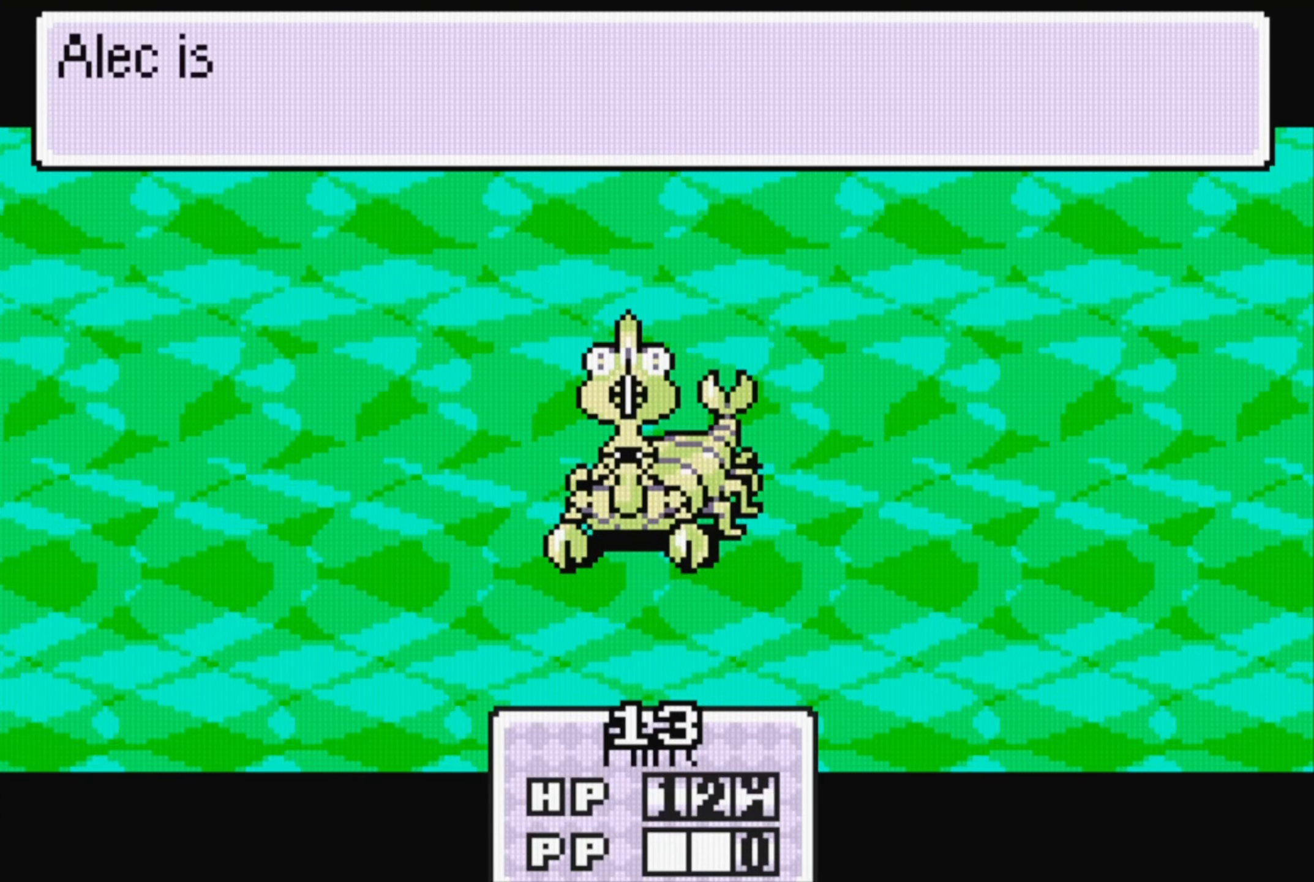
{"buttons": [], "events": [[317, "A", "down"], [367, "A", "up"], [450, "A", "down"], [484, "A", "up"]]}
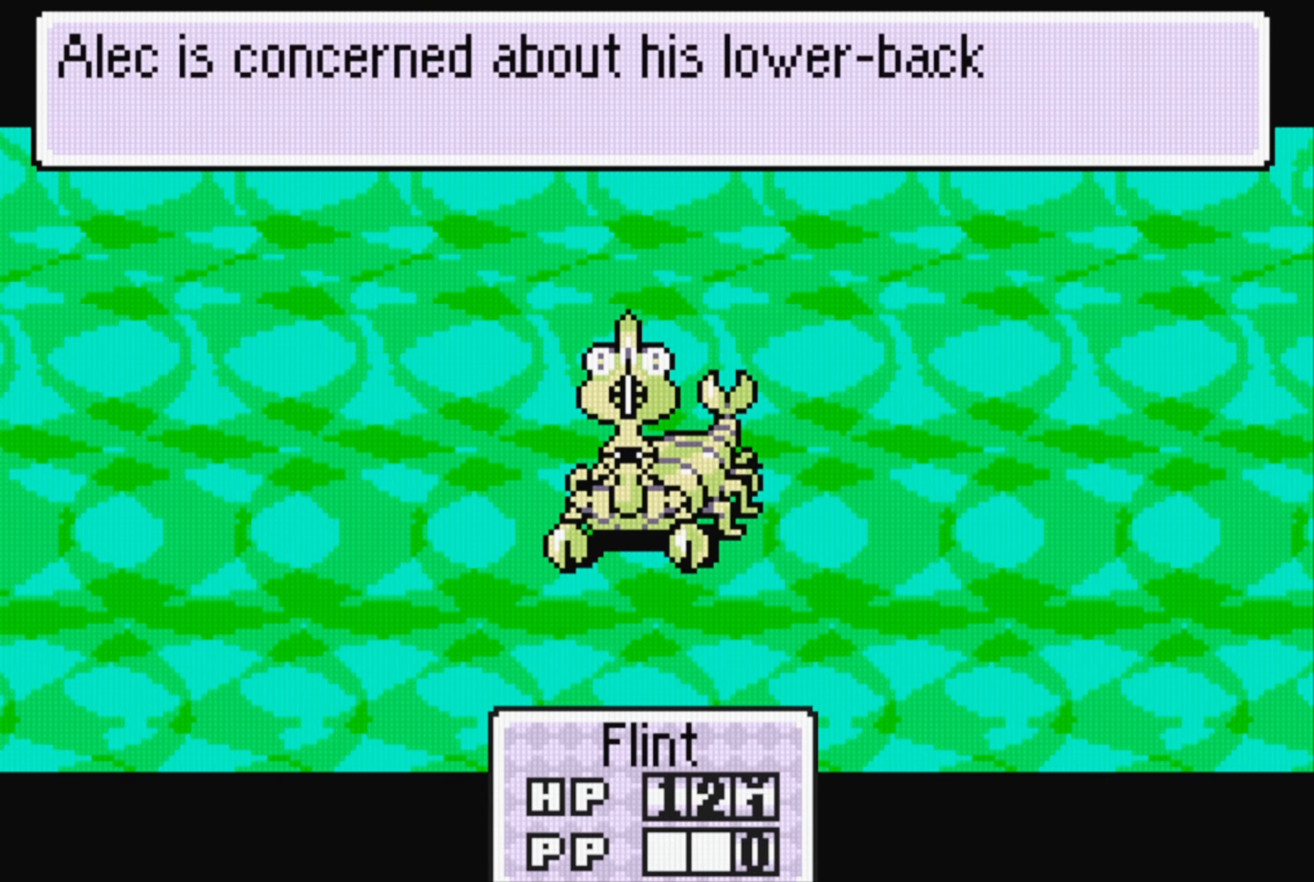
{"buttons": [], "events": [[84, "A", "down"], [150, "A", "up"], [250, "A", "down"], [317, "A", "up"], [417, "A", "down"], [450, "A", "up"]]}
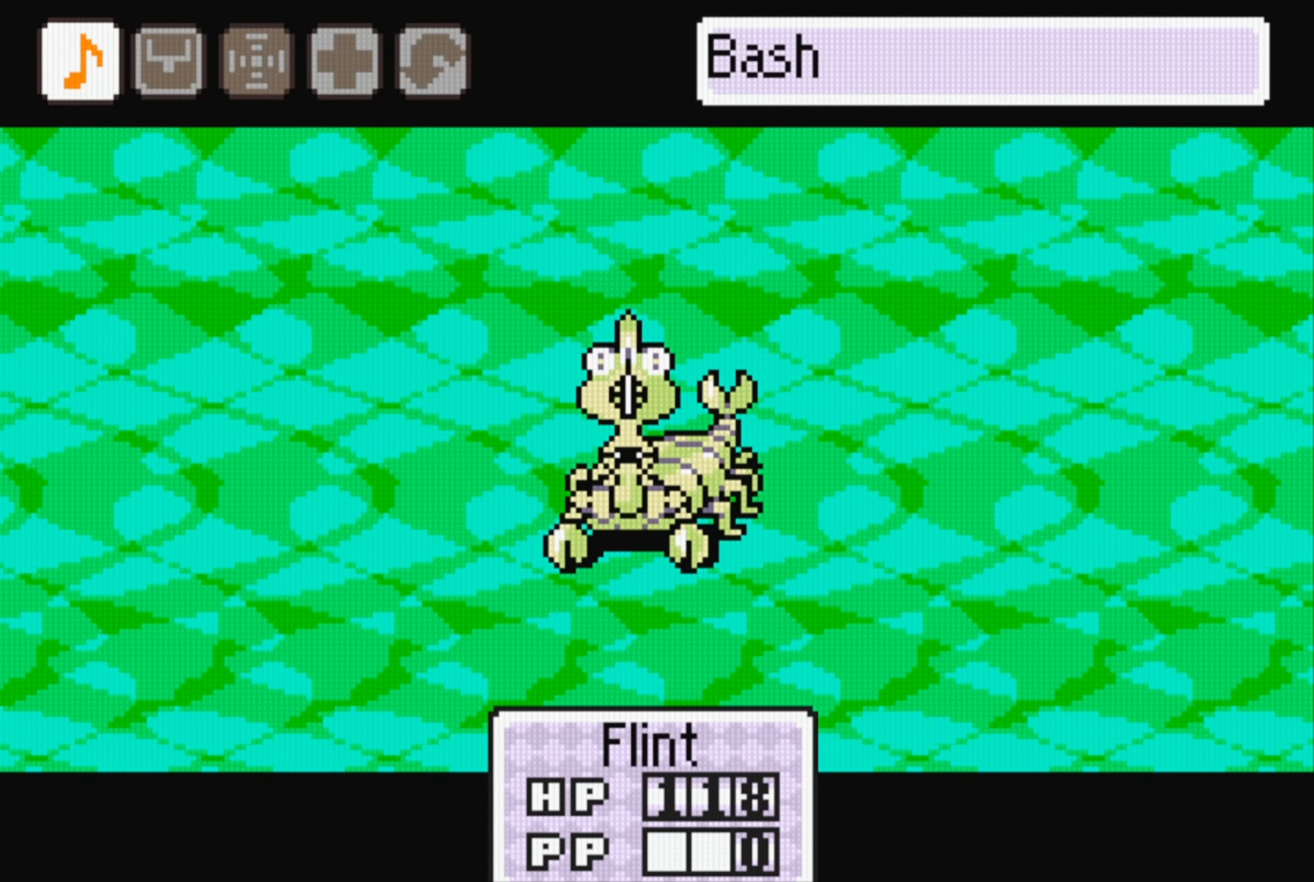
{"buttons": ["A"], "events": [[34, "A", "down"], [117, "A", "up"], [184, "A", "down"], [250, "A", "up"], [334, "A", "down"], [400, "A", "up"], [484, "A", "down"]]}
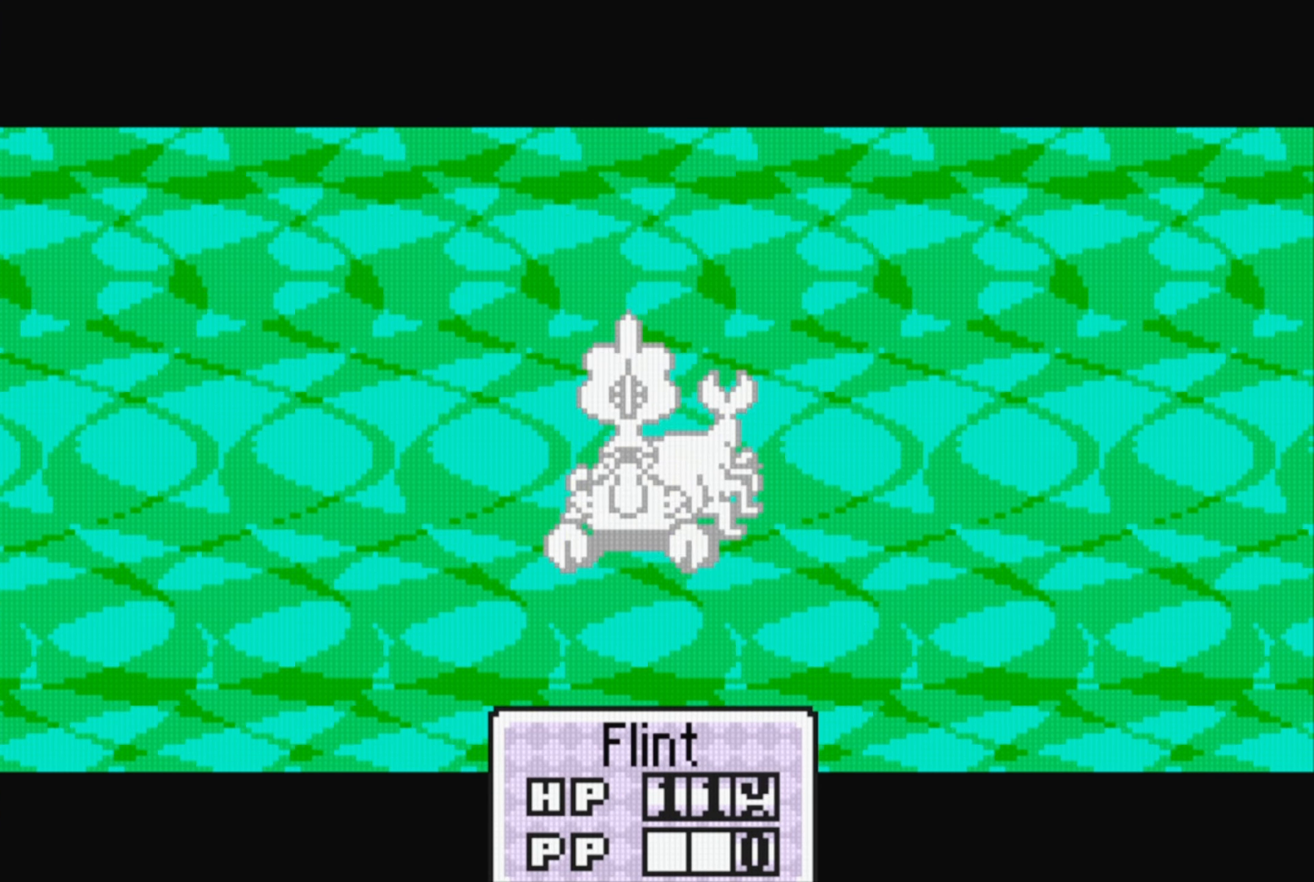
{"buttons": [], "events": [[67, "A", "up"], [117, "A", "down"], [200, "A", "up"]]}
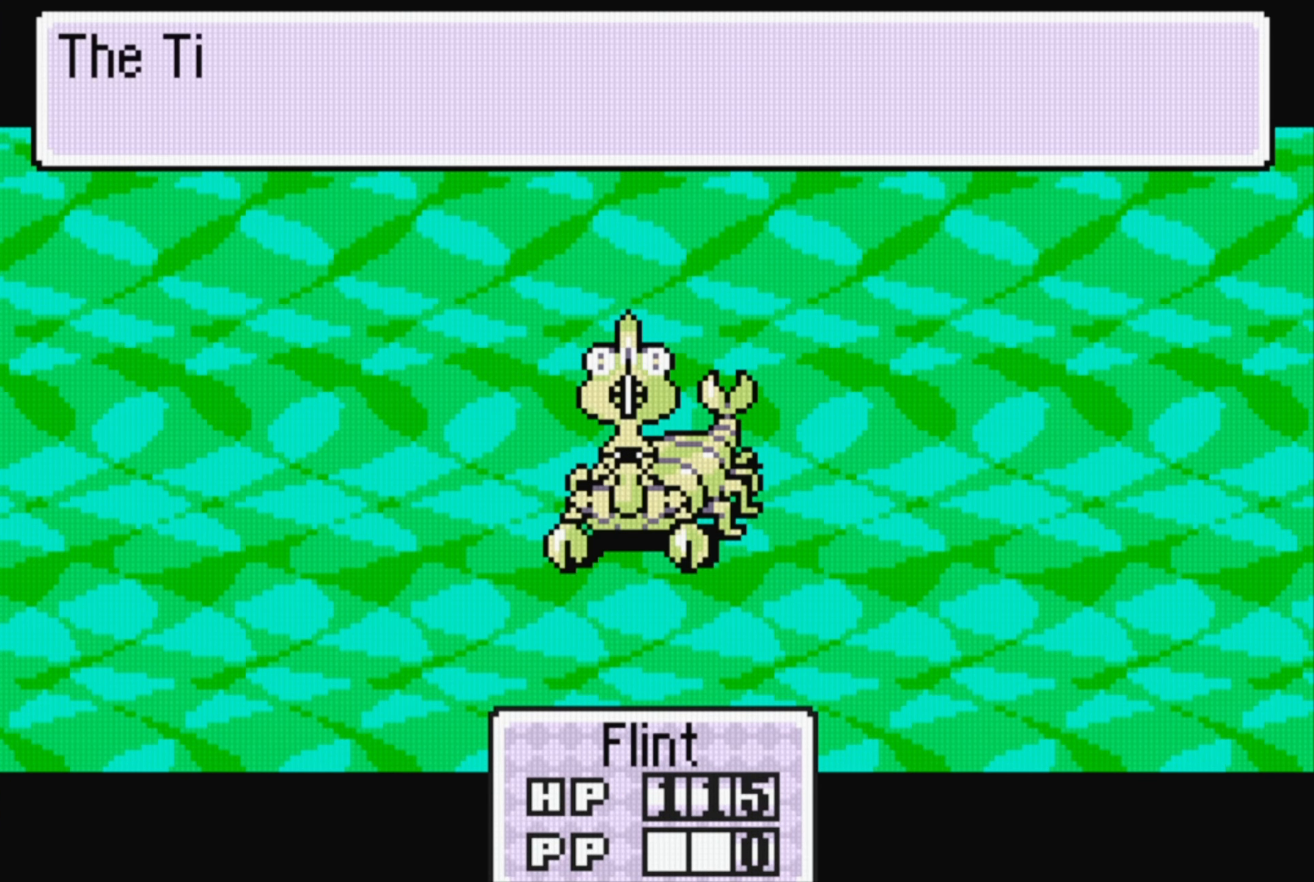
{"buttons": [], "events": [[217, "A", "down"], [334, "A", "up"]]}
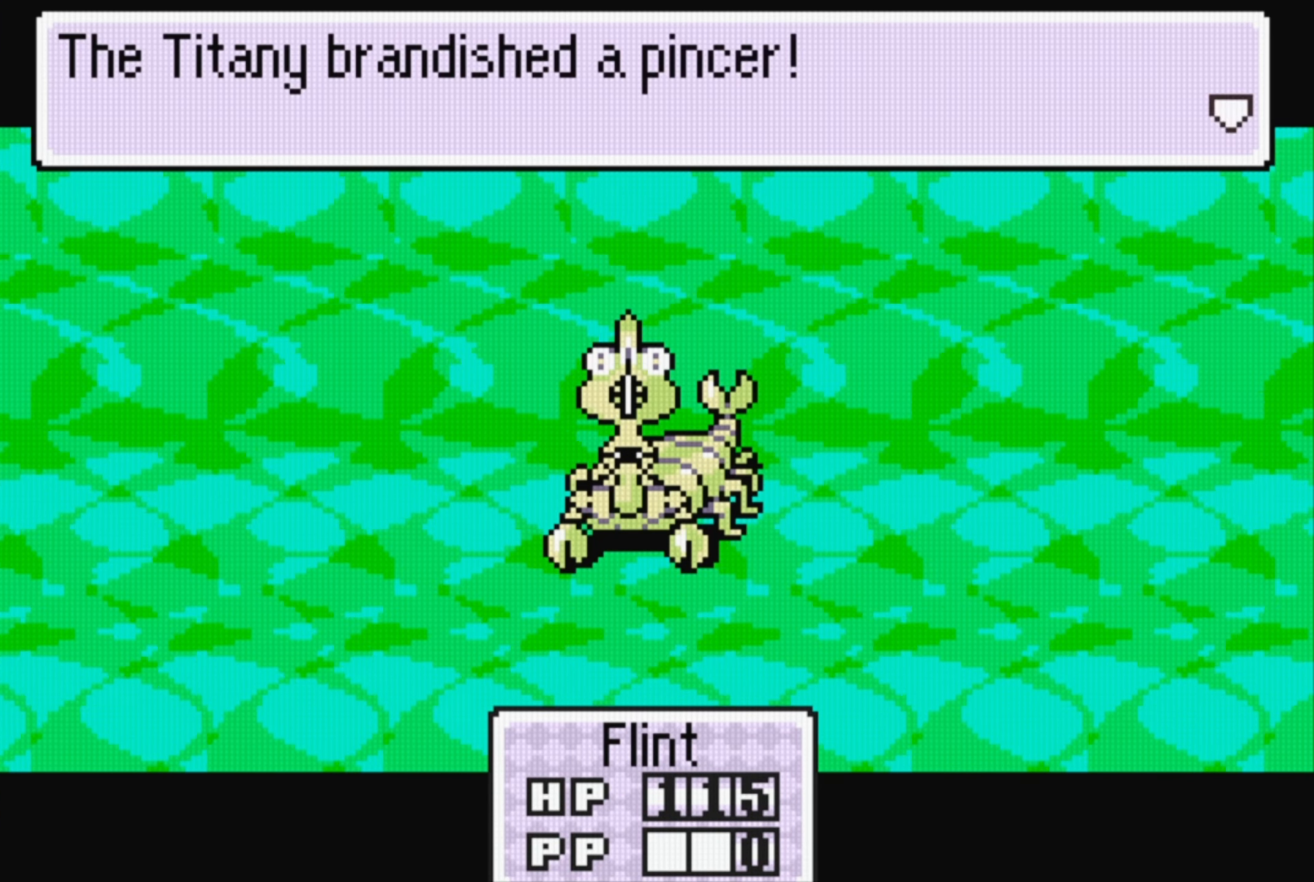
{"buttons": [], "events": [[67, "A", "down"], [217, "A", "up"]]}
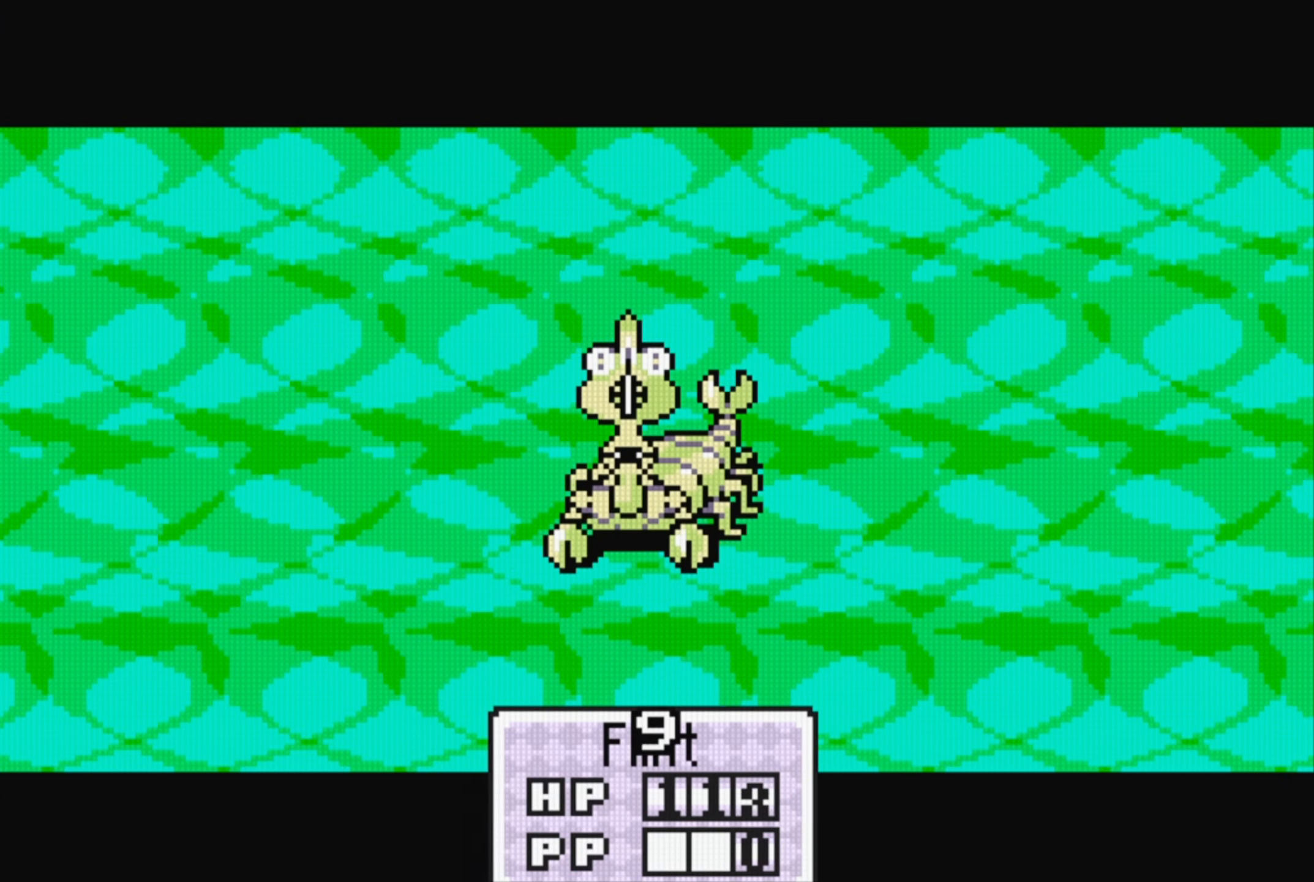
{"buttons": [], "events": [[250, "A", "down"], [383, "A", "up"]]}
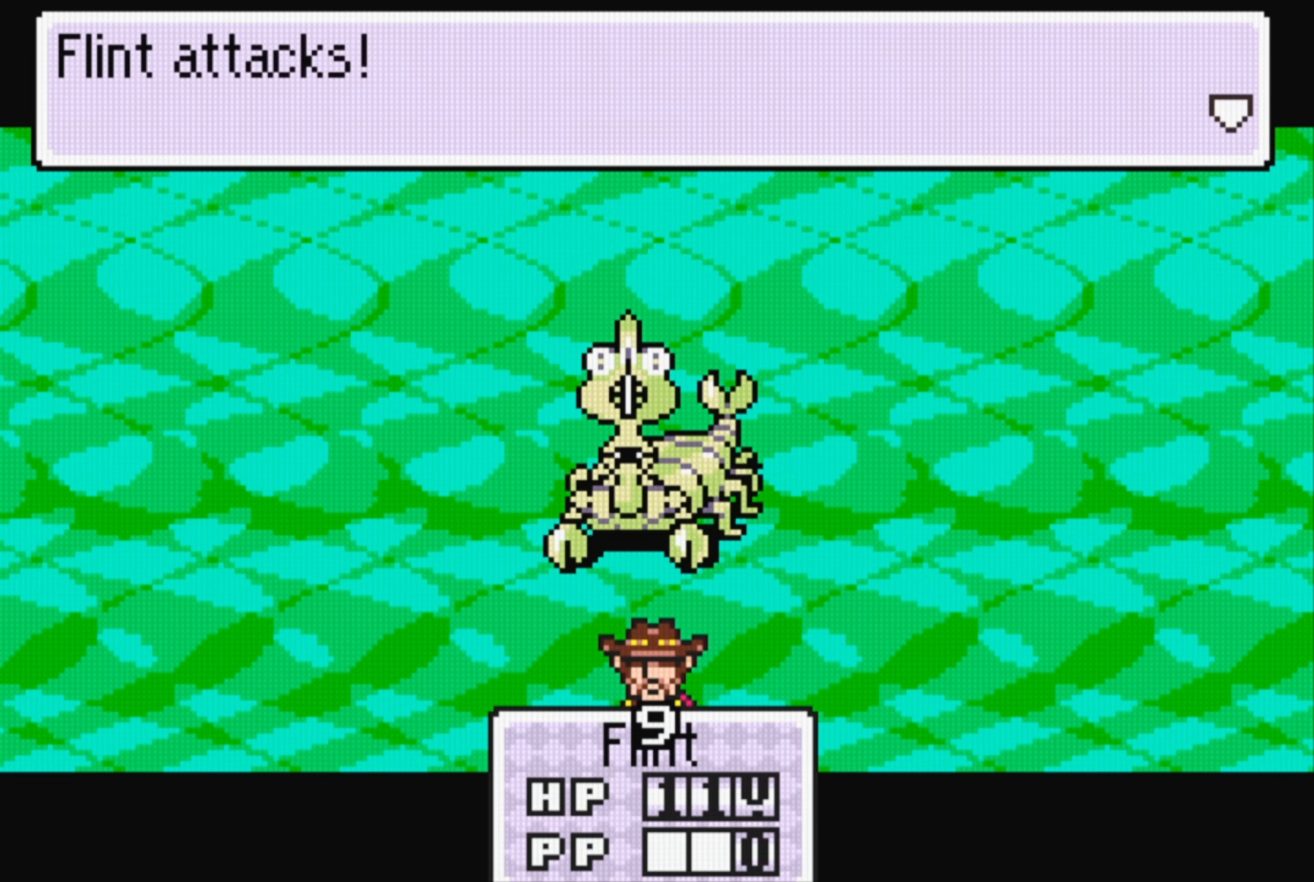
{"buttons": ["A"], "events": [[450, "A", "down"]]}
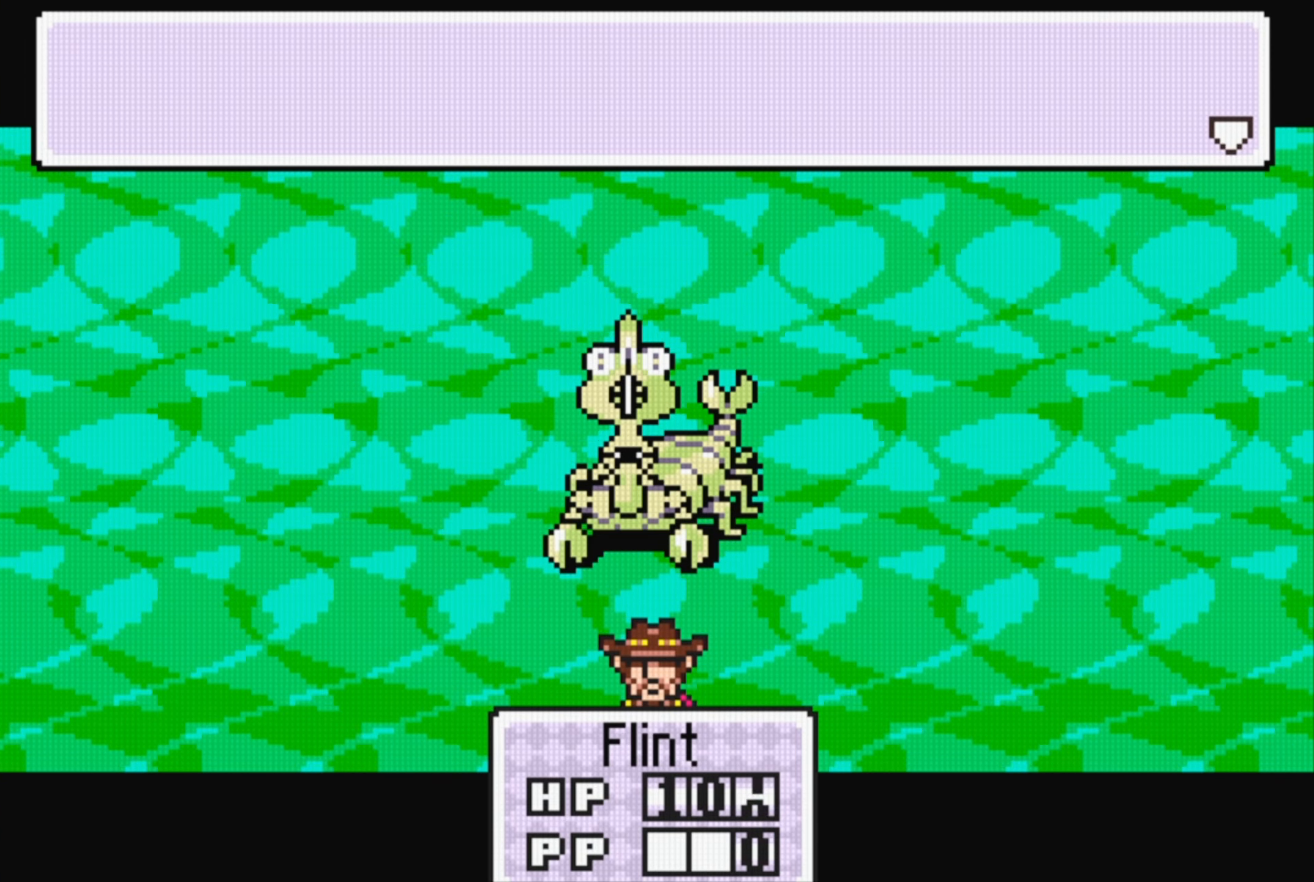
{"buttons": [], "events": [[33, "A", "up"]]}
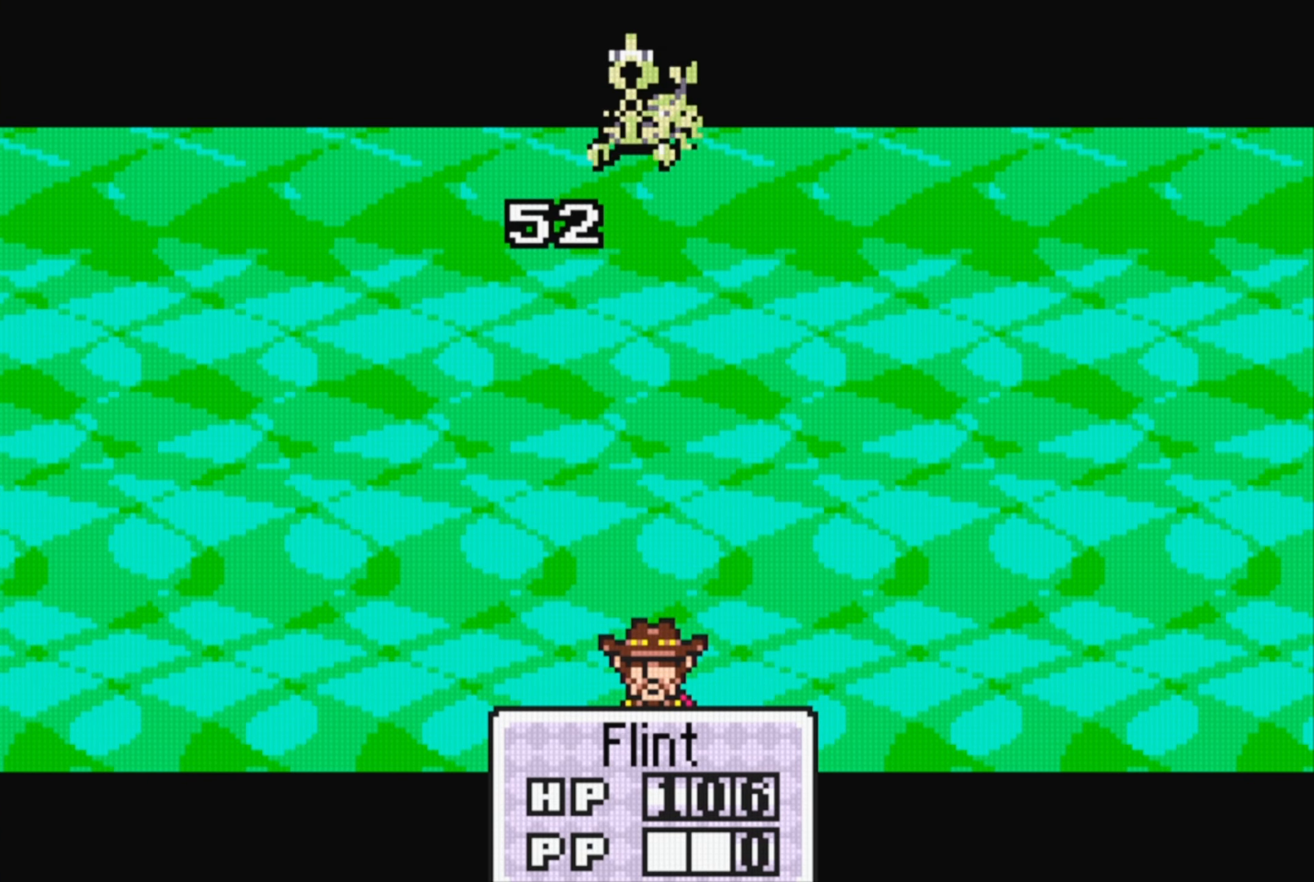
{"buttons": [], "events": []}
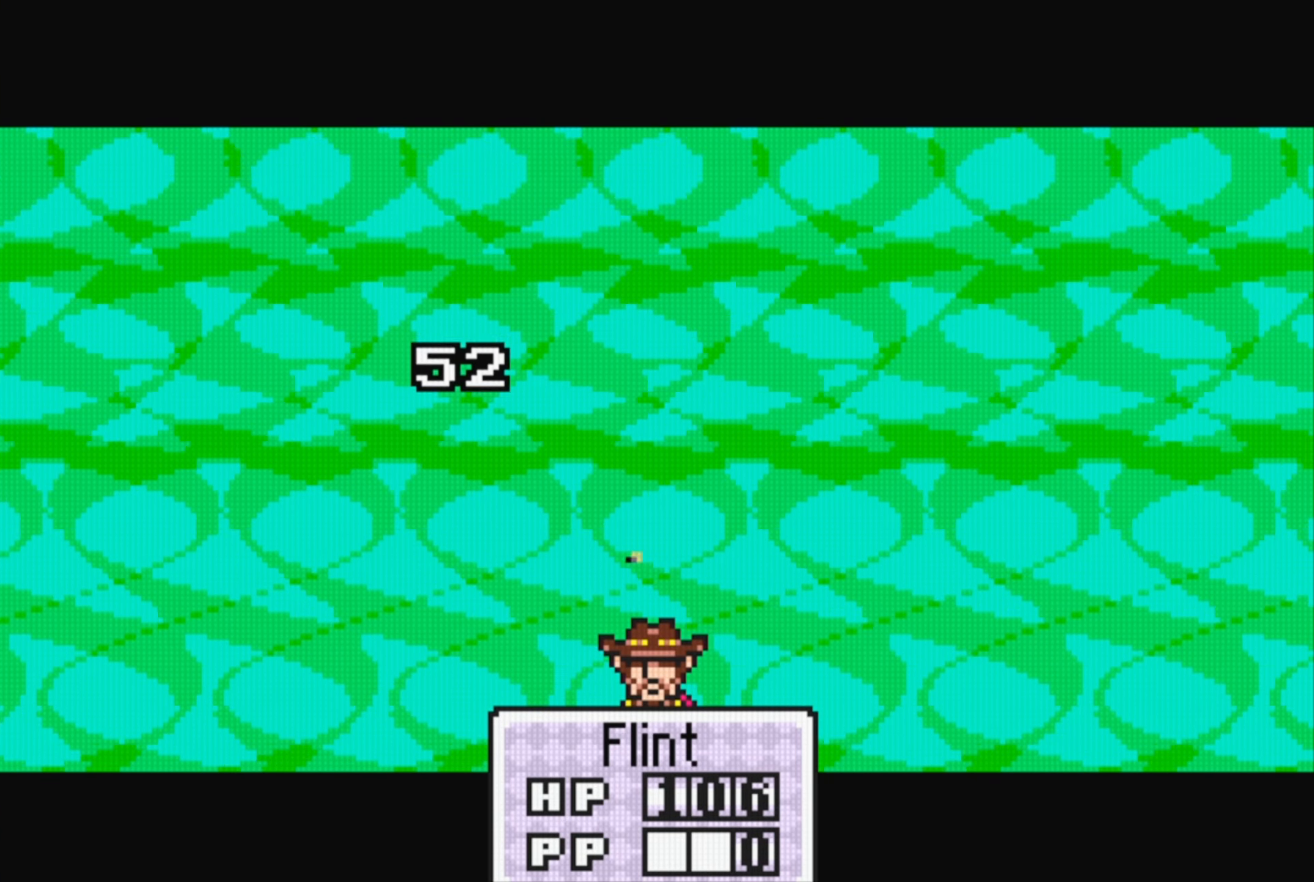
{"buttons": [], "events": []}
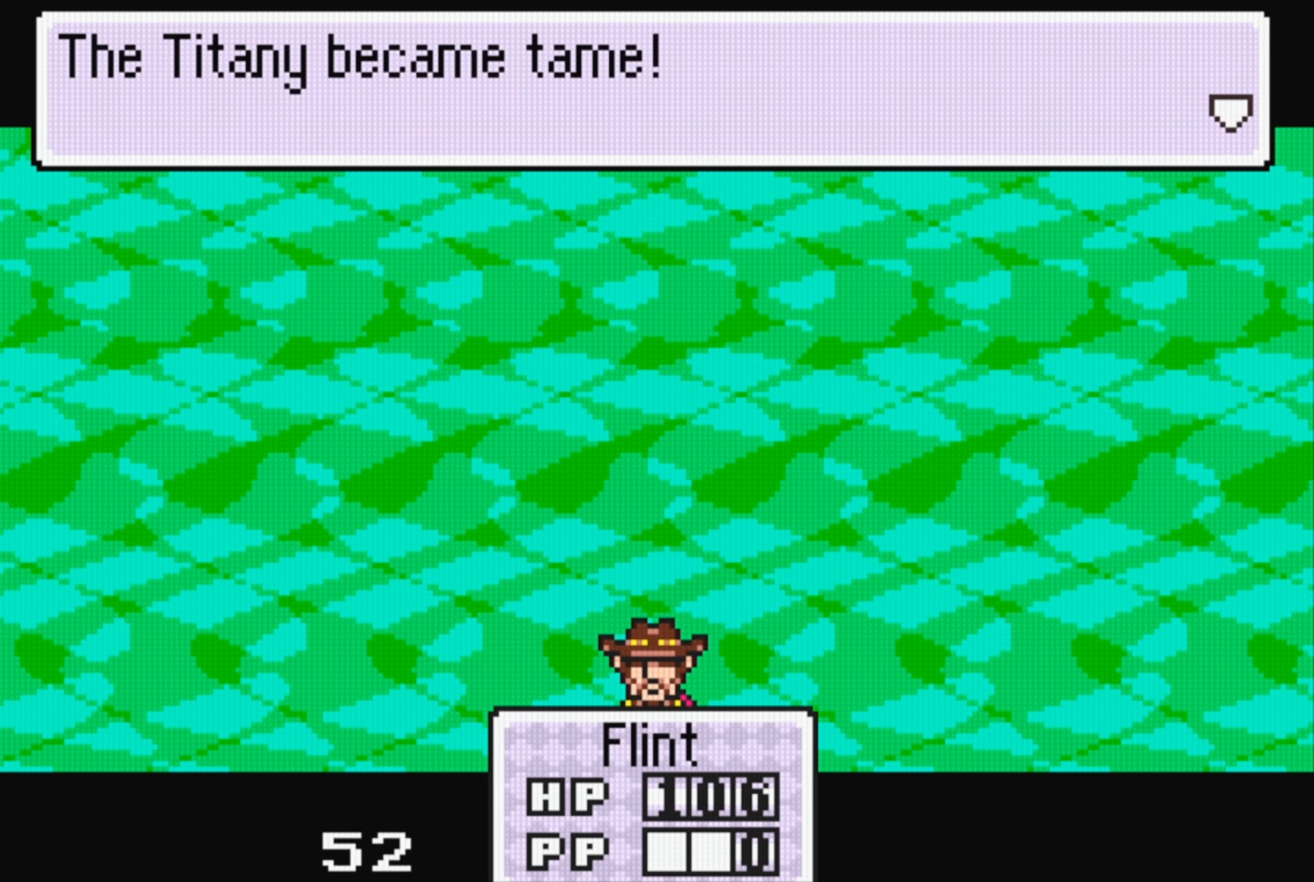
{"buttons": [], "events": []}
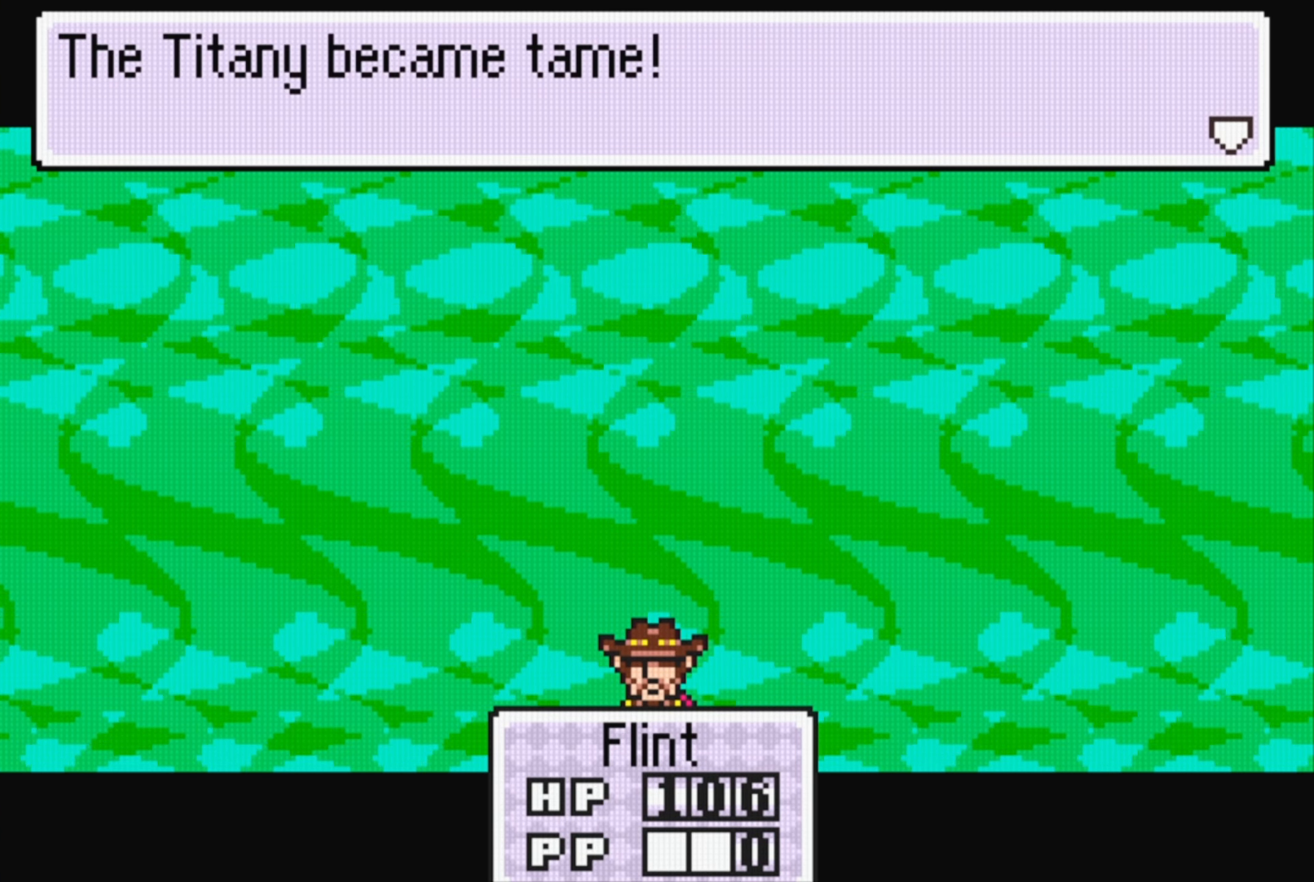
{"buttons": [], "events": []}
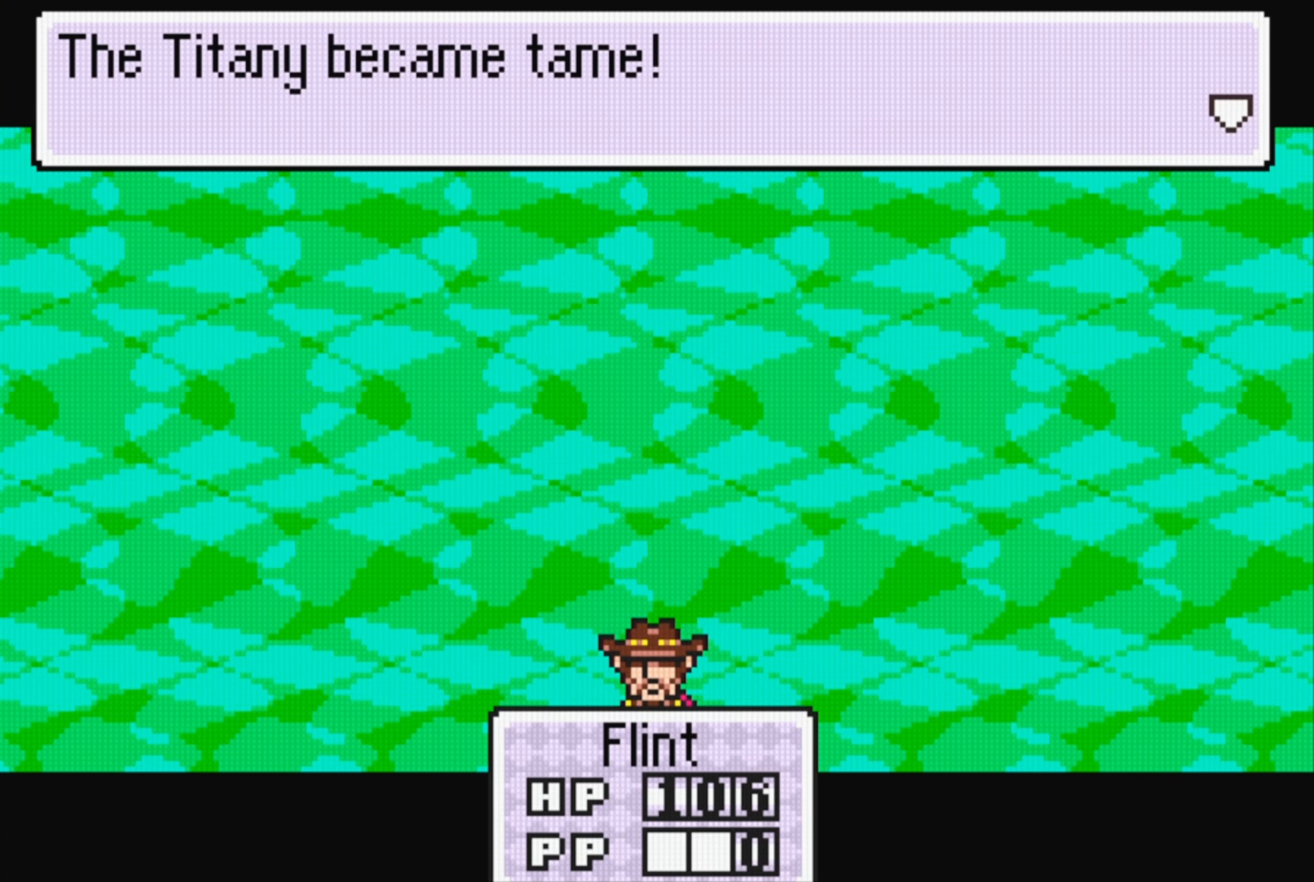
{"buttons": ["A"], "events": [[483, "A", "down"]]}
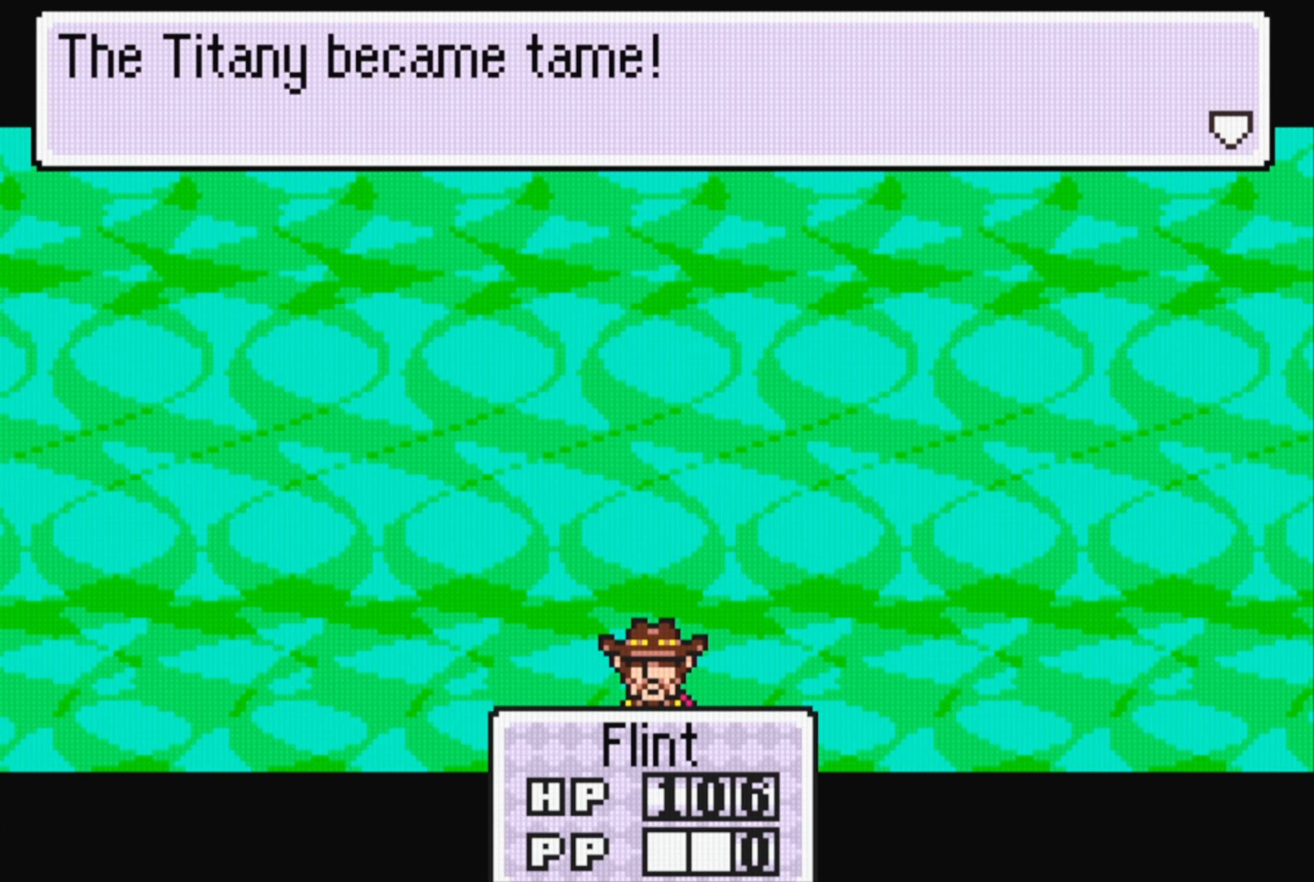
{"buttons": [], "events": [[100, "A", "up"]]}
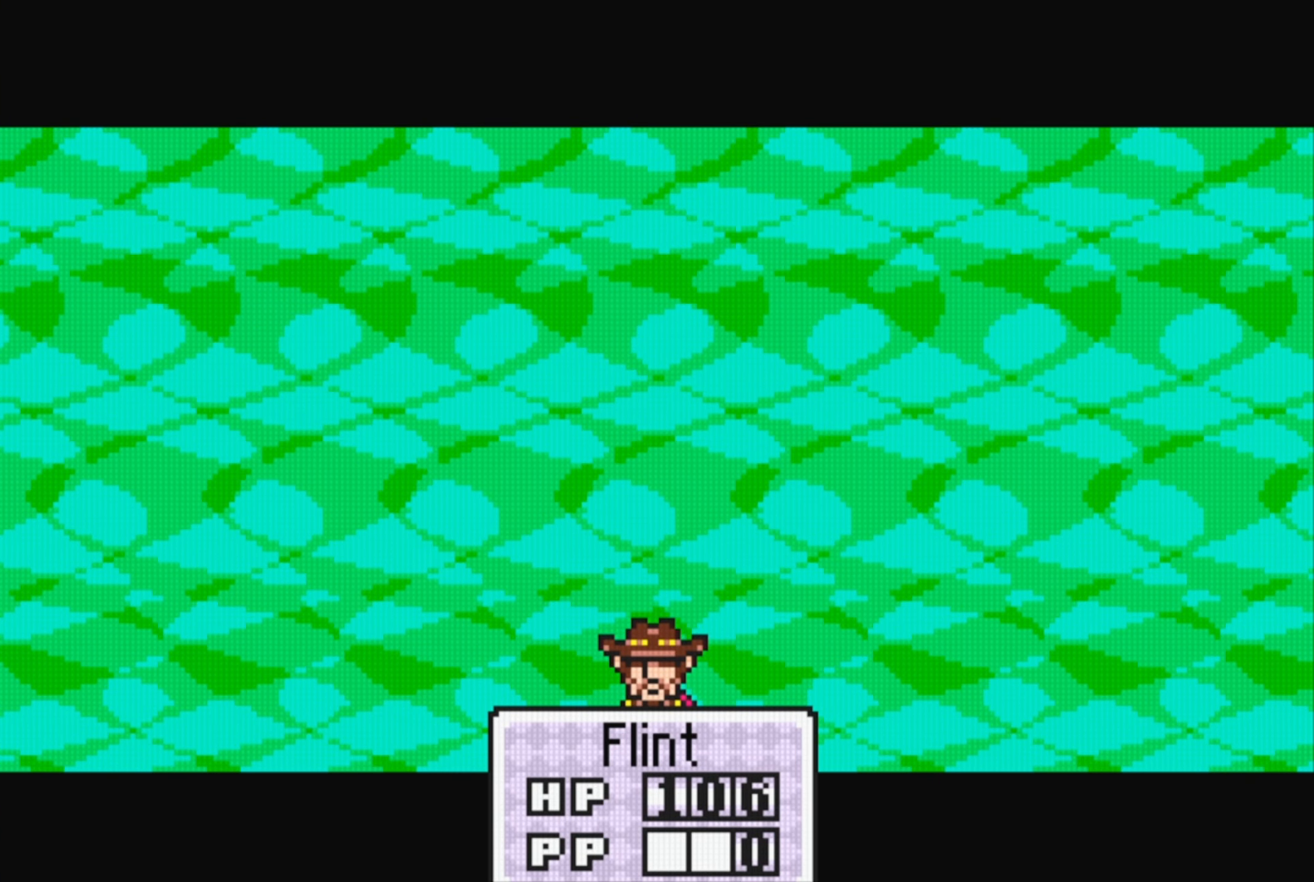
{"buttons": [], "events": []}
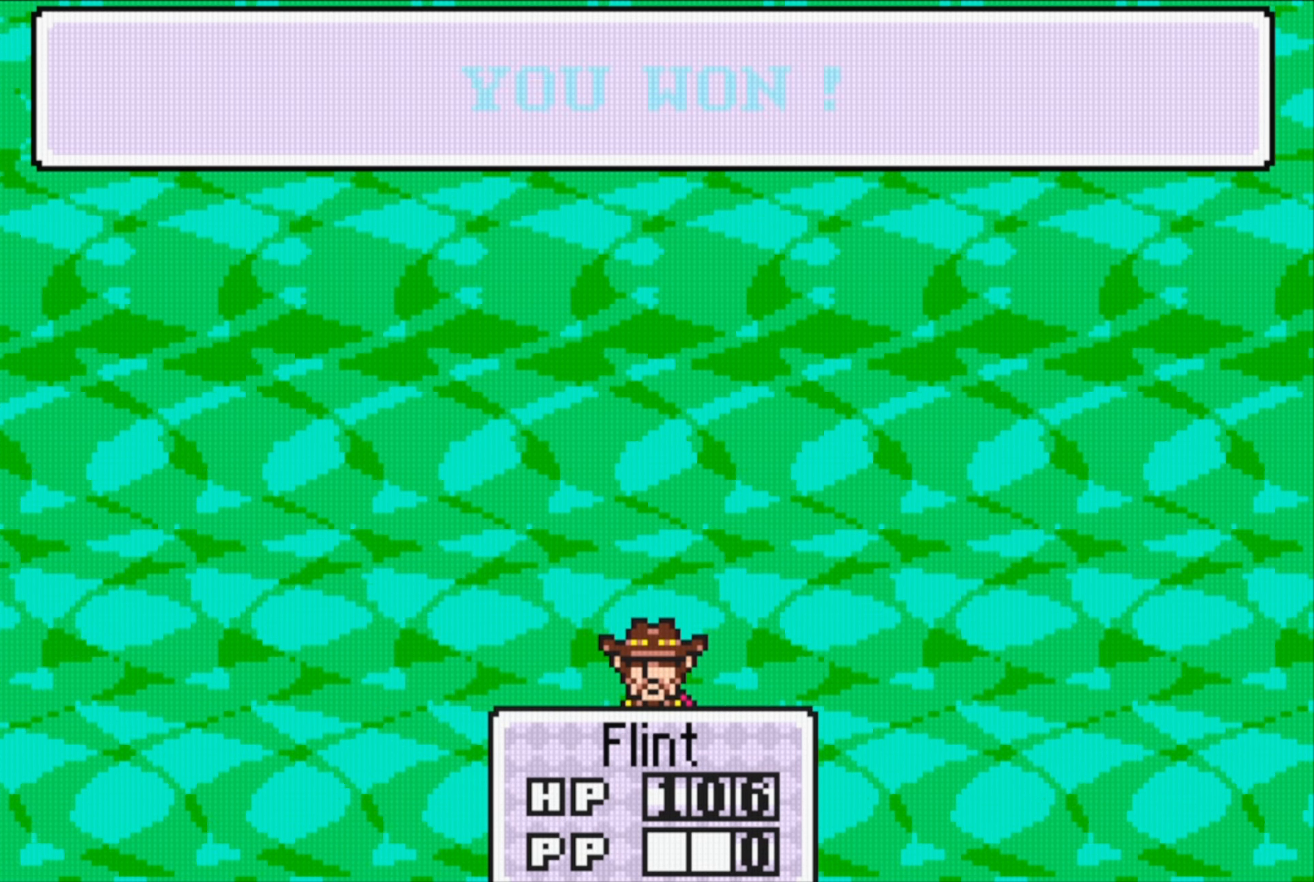
{"buttons": [], "events": [[150, "A", "down"], [300, "A", "up"]]}
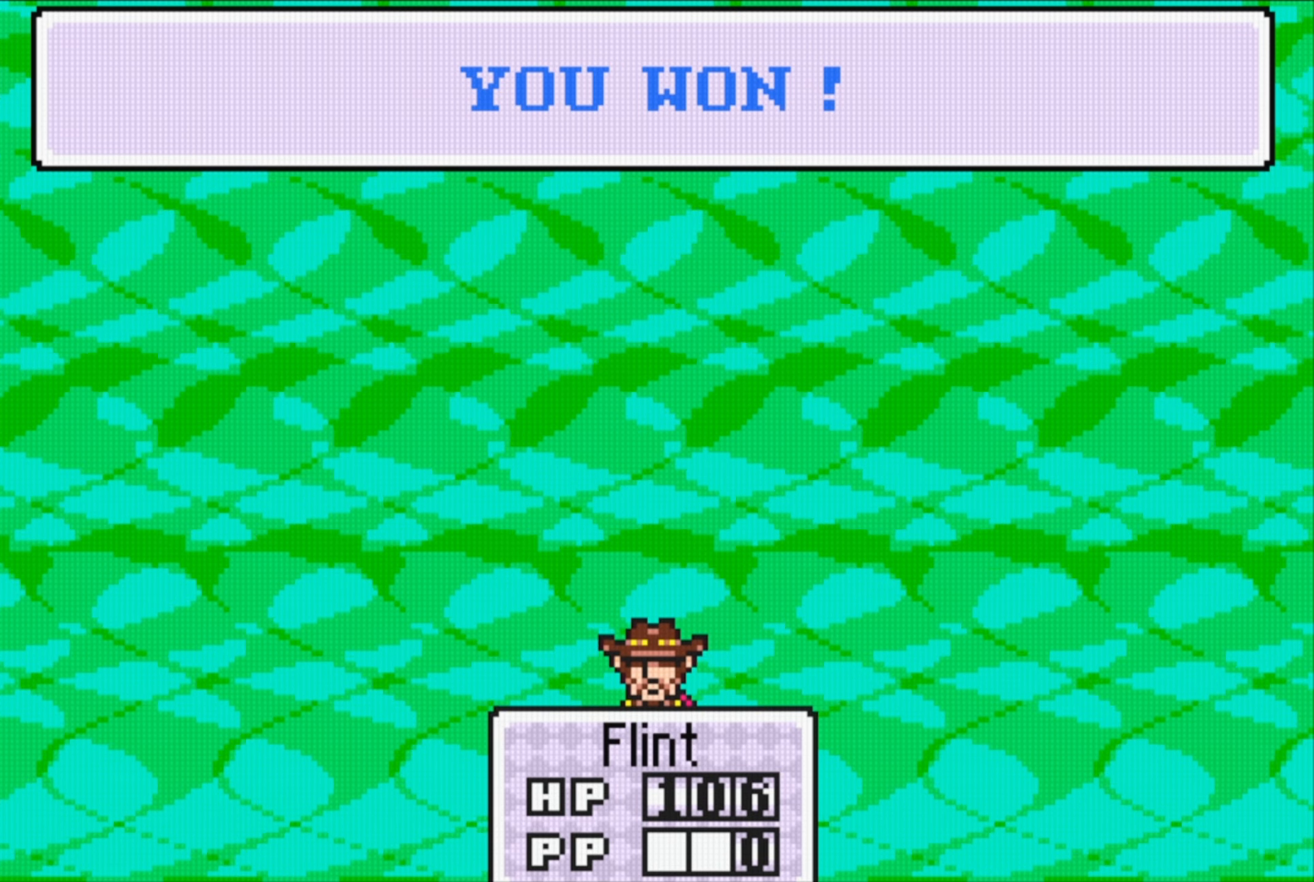
{"buttons": [], "events": [[33, "A", "down"], [83, "A", "up"], [250, "A", "down"], [300, "A", "up"], [367, "A", "down"], [467, "A", "up"]]}
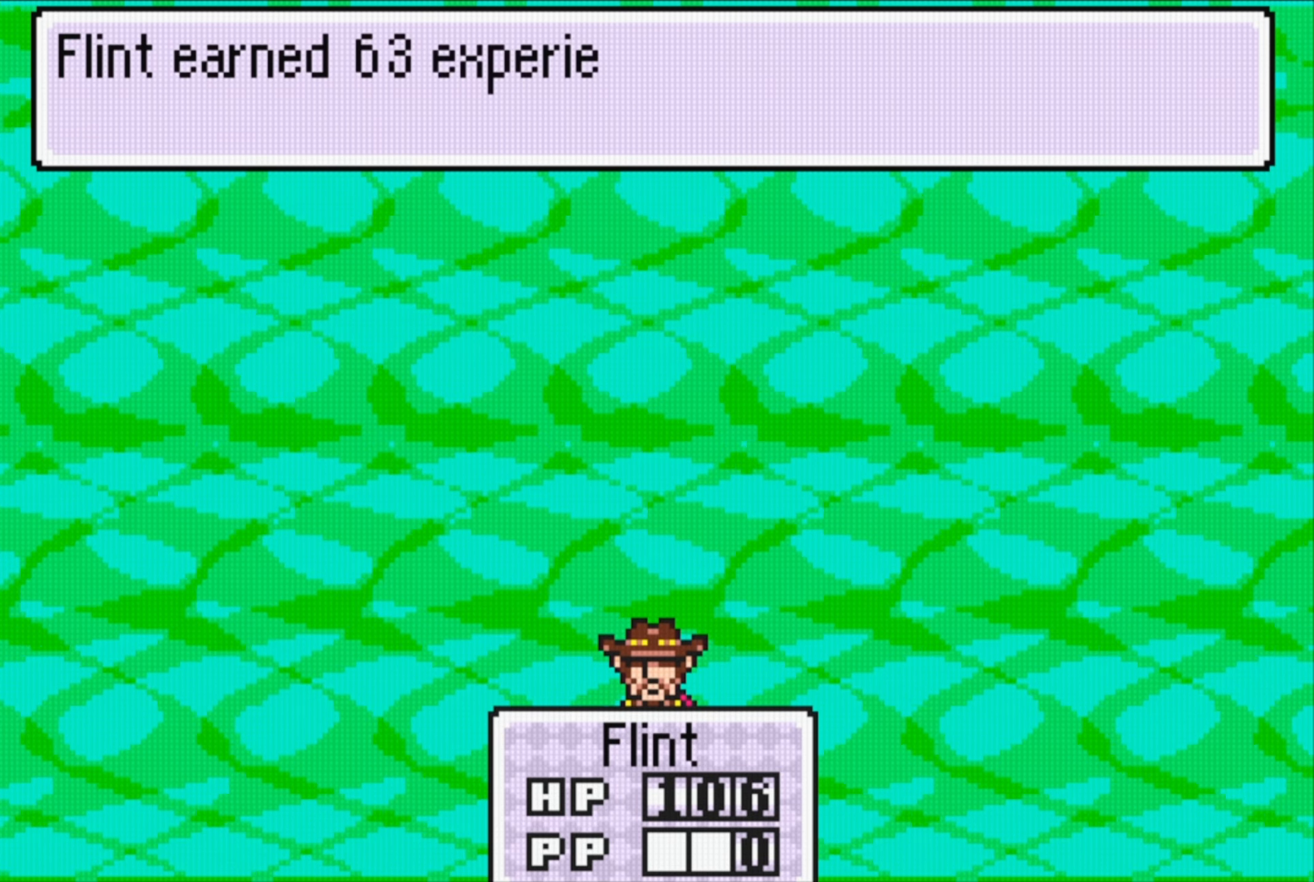
{"buttons": ["A"], "events": [[50, "A", "down"], [167, "A", "up"], [233, "A", "down"], [333, "A", "up"], [450, "A", "down"]]}
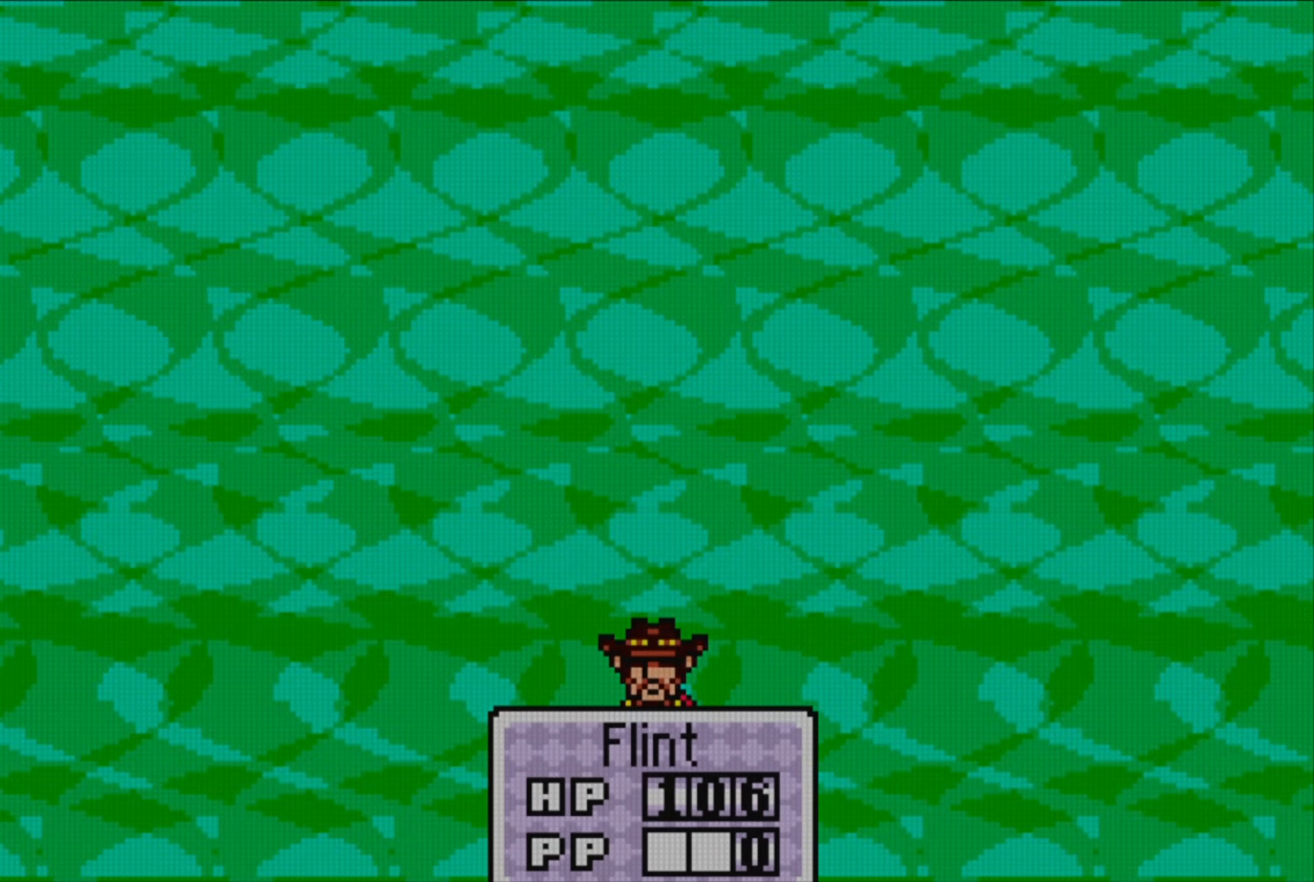
{"buttons": [], "events": [[83, "A", "up"]]}